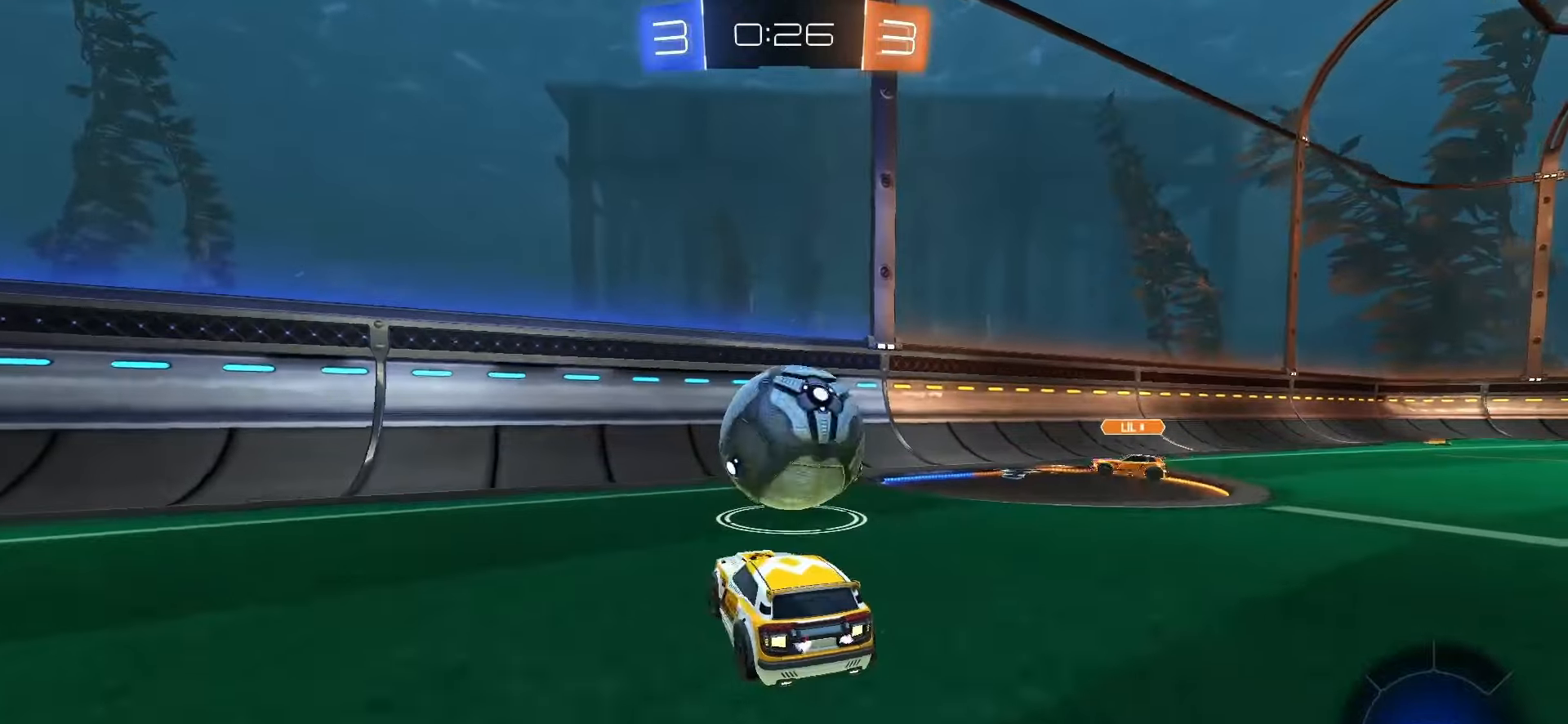
Gameplay with a controller (PlayStation layout); each line is a JSON object with the inputs held at the frame after it. "events" lists button and stick changes between this image and that frame as [ms after this image, input, new state], when the widget could be followed in between. Not read: L3 R3 SELECT TOUCHPAD.
{"buttons": [], "left_stick": "left", "right_stick": "center", "events": [[17, "SQUARE", "down"], [67, "CROSS", "down"], [67, "left_stick", "down"], [133, "left_stick", "right"], [200, "CROSS", "up"], [200, "SQUARE", "up"], [250, "left_stick", "up-right"], [350, "left_stick", "center"], [383, "R2", "up"], [450, "left_stick", "left"]]}
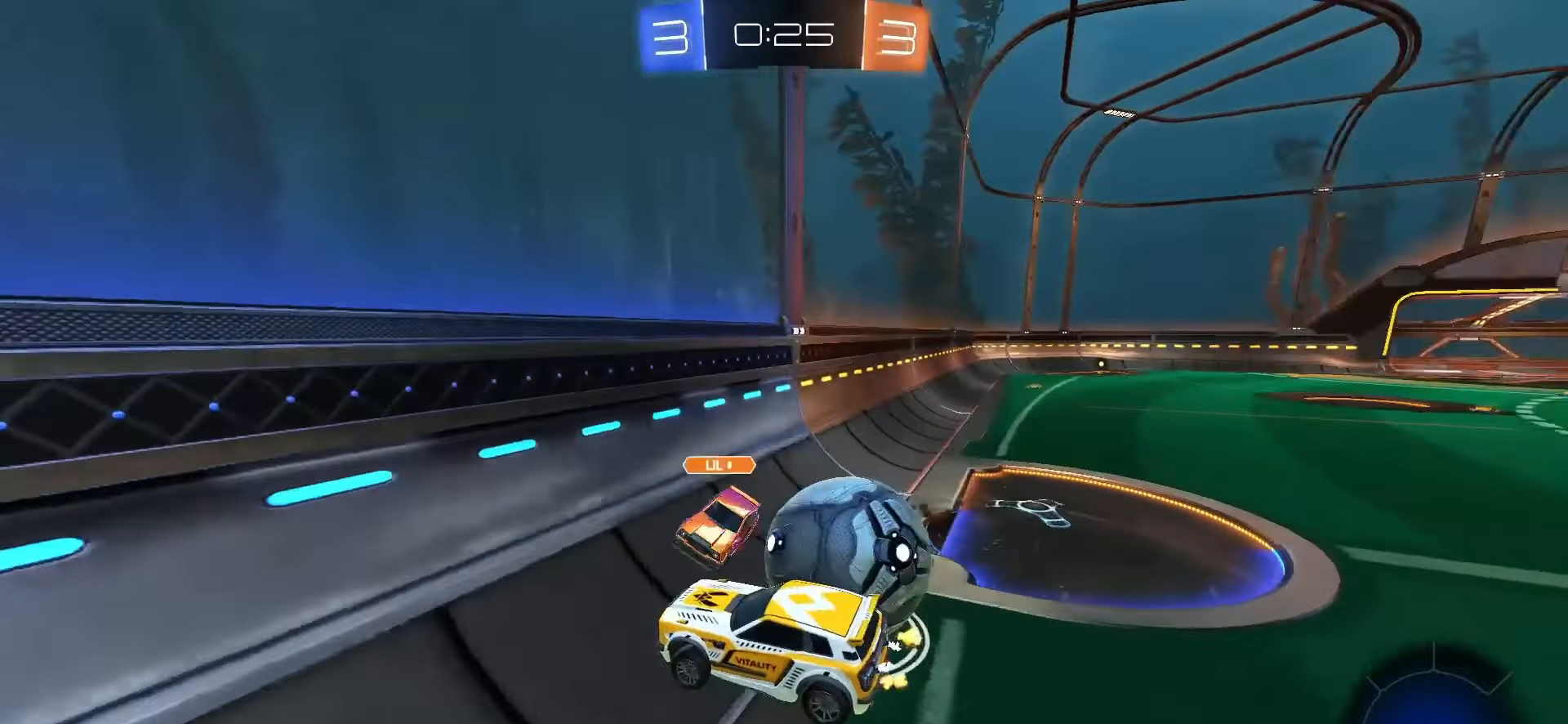
{"buttons": ["R2"], "left_stick": "center", "right_stick": "center", "events": [[433, "R2", "down"], [450, "left_stick", "center"]]}
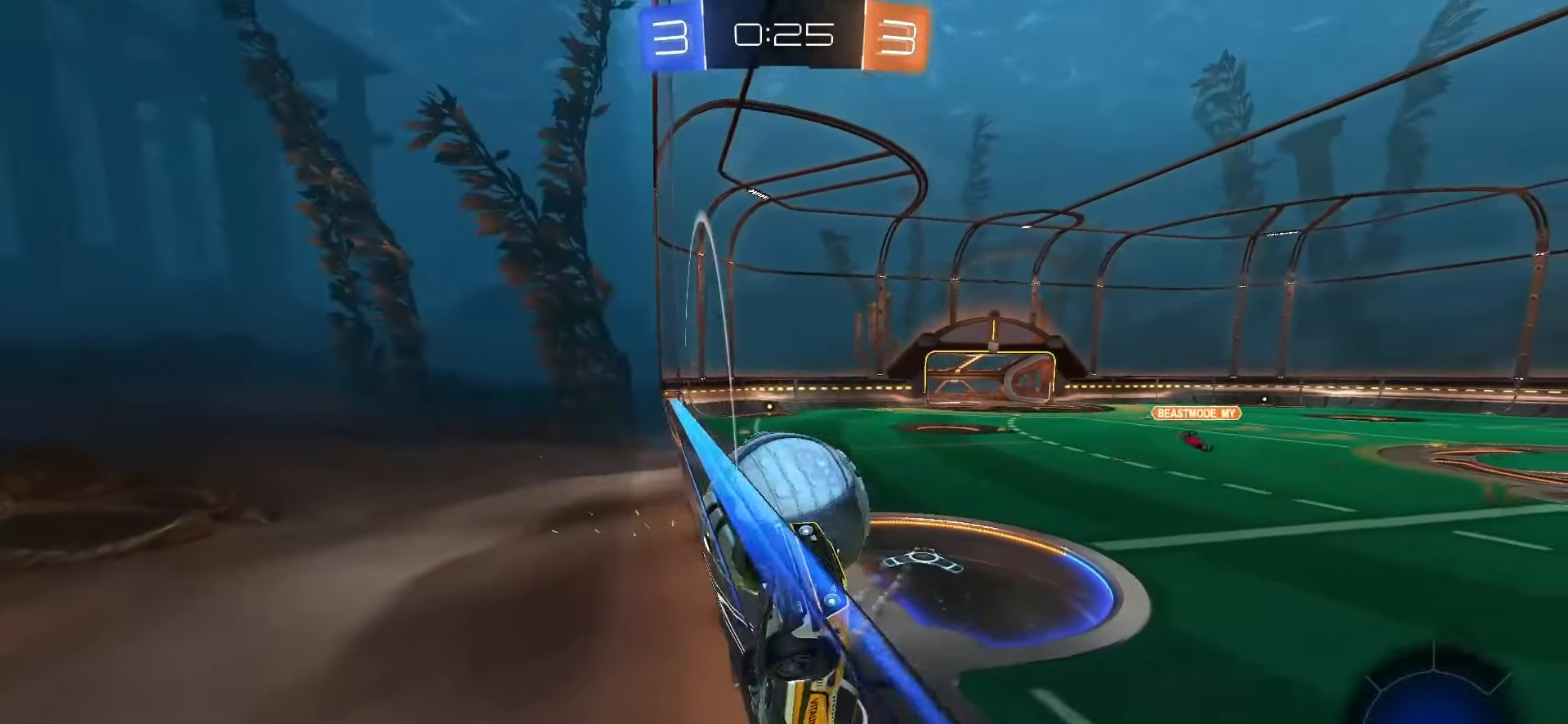
{"buttons": [], "left_stick": "center", "right_stick": "center", "events": [[33, "left_stick", "right"], [50, "R2", "up"], [117, "L2", "down"], [300, "left_stick", "center"], [483, "L2", "up"]]}
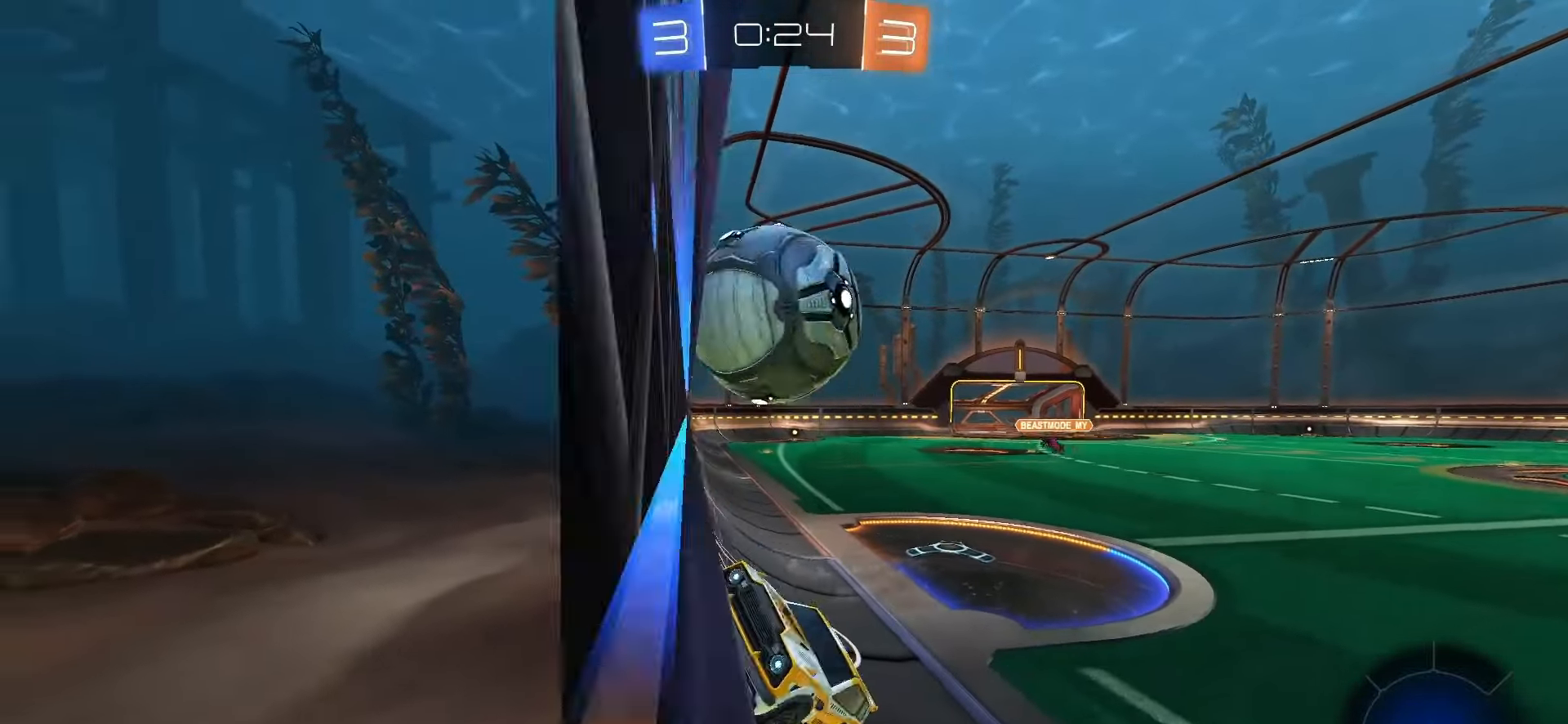
{"buttons": ["R2"], "left_stick": "center", "right_stick": "center", "events": [[150, "R2", "down"]]}
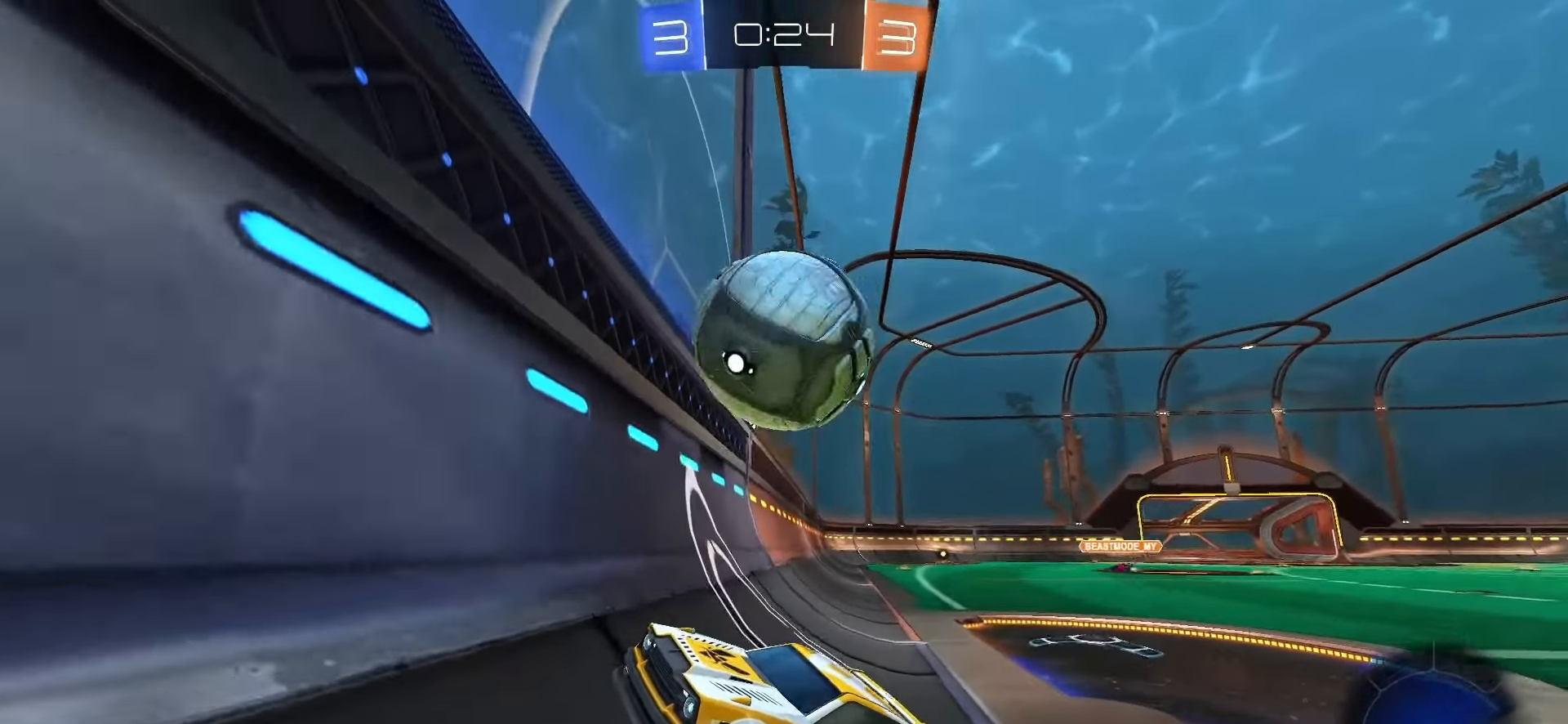
{"buttons": ["R2"], "left_stick": "center", "right_stick": "center", "events": [[167, "left_stick", "left"], [317, "left_stick", "center"]]}
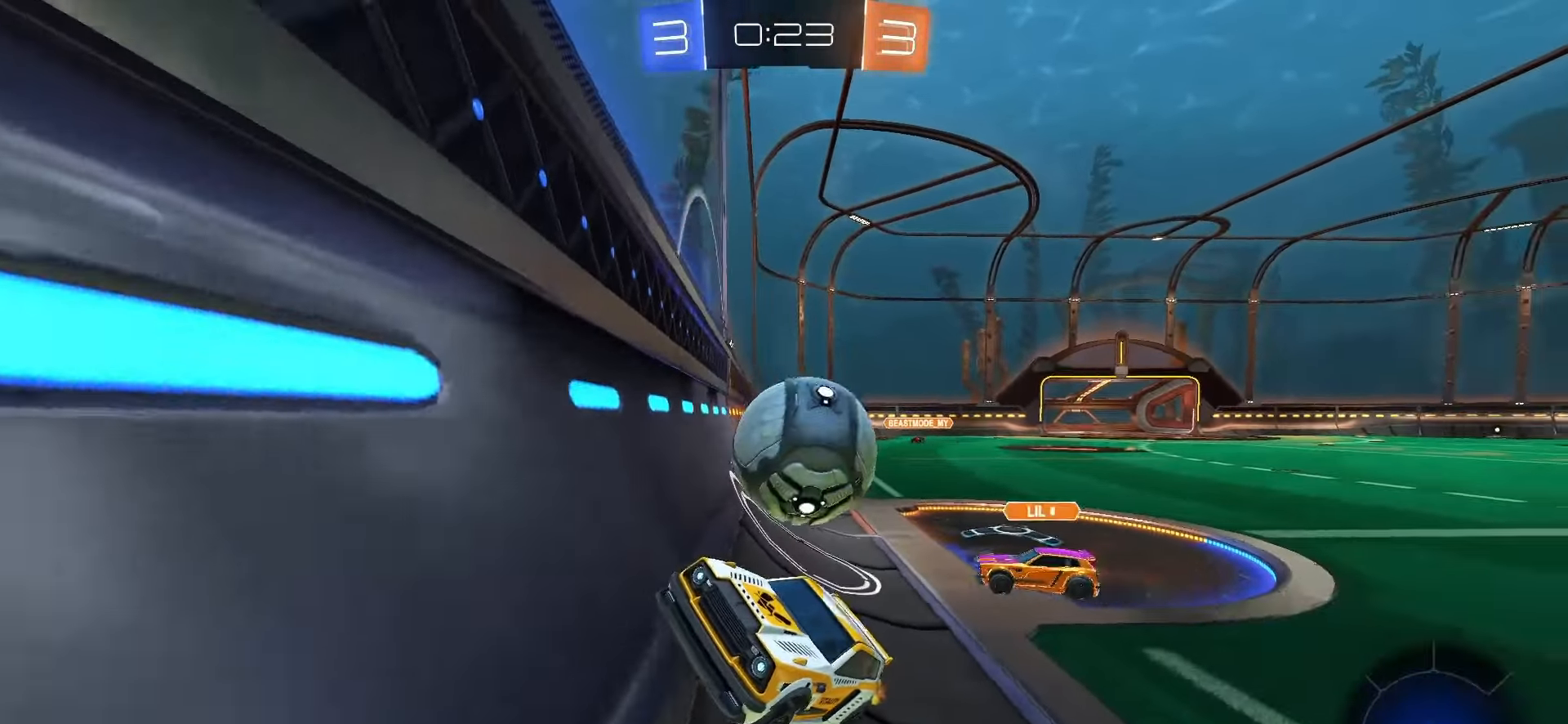
{"buttons": ["TRIANGLE", "R2"], "left_stick": "center", "right_stick": "center", "events": [[33, "left_stick", "up-left"], [200, "L1", "down"], [300, "L1", "up"], [367, "left_stick", "center"], [467, "TRIANGLE", "down"]]}
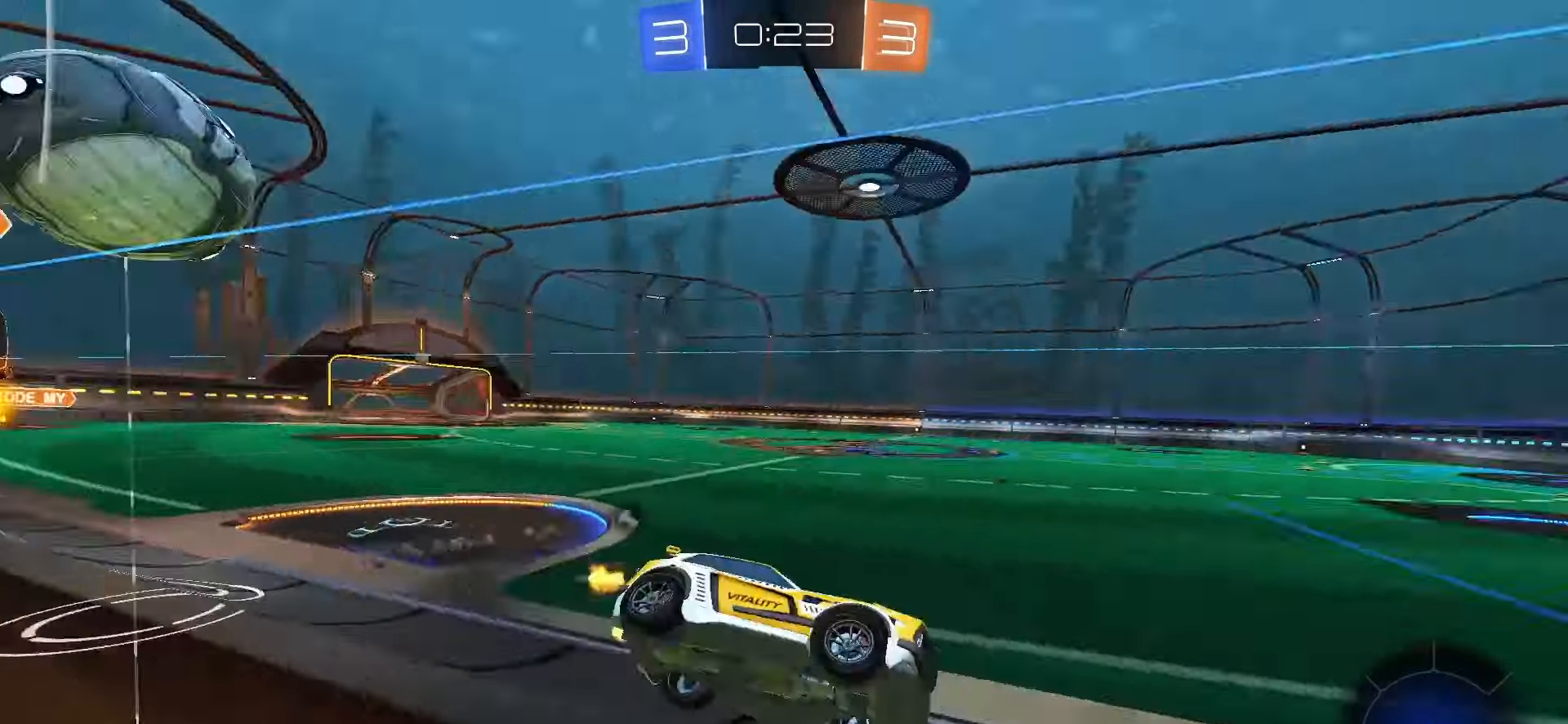
{"buttons": ["CROSS", "SQUARE", "R2"], "left_stick": "center", "right_stick": "center", "events": [[33, "left_stick", "right"], [83, "TRIANGLE", "up"], [83, "left_stick", "center"], [317, "left_stick", "left"], [467, "SQUARE", "down"], [467, "left_stick", "center"], [500, "CROSS", "down"]]}
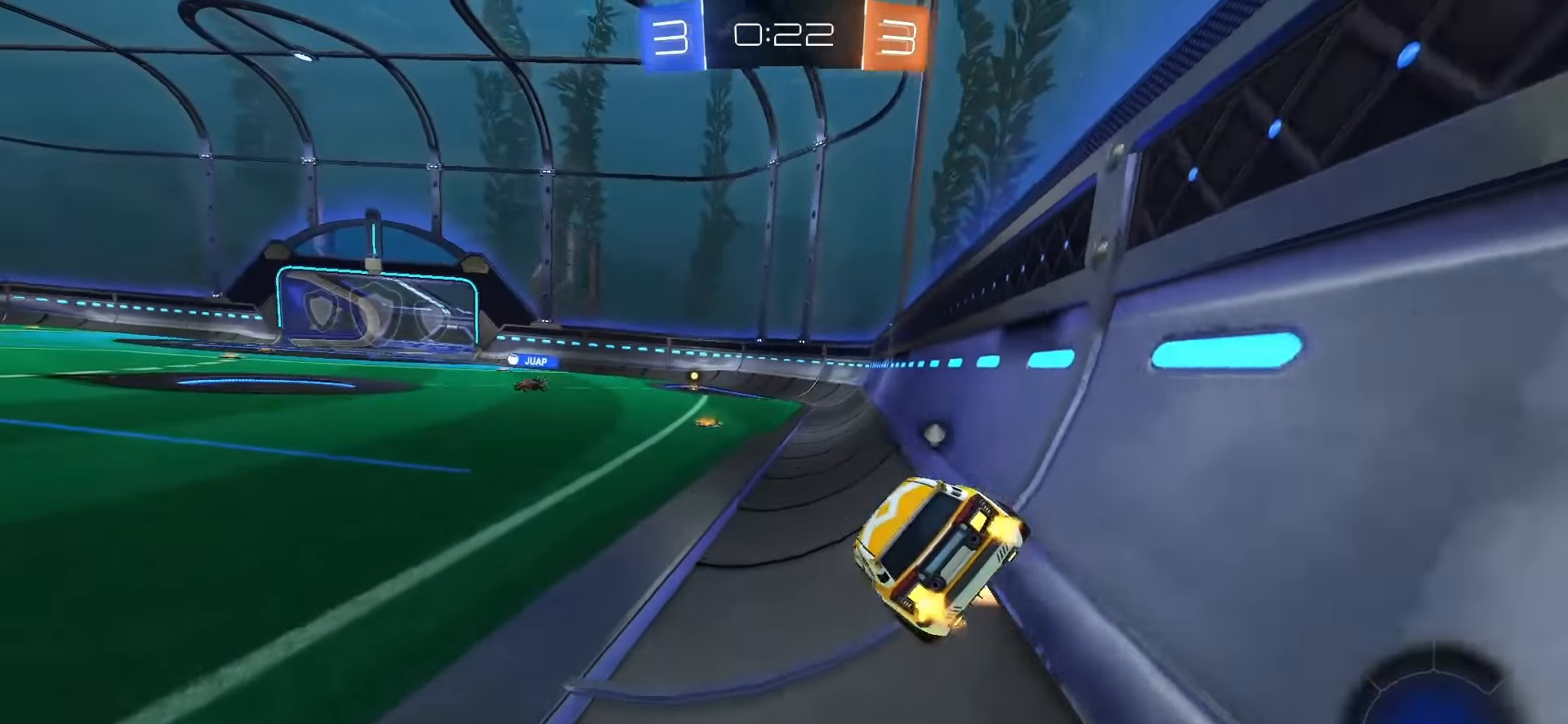
{"buttons": ["R2"], "left_stick": "down", "right_stick": "center", "events": [[17, "L2", "down"], [33, "left_stick", "down-right"], [167, "CROSS", "up"], [200, "SQUARE", "up"], [217, "L2", "up"], [250, "left_stick", "center"], [383, "TRIANGLE", "down"], [417, "left_stick", "down"], [483, "TRIANGLE", "up"]]}
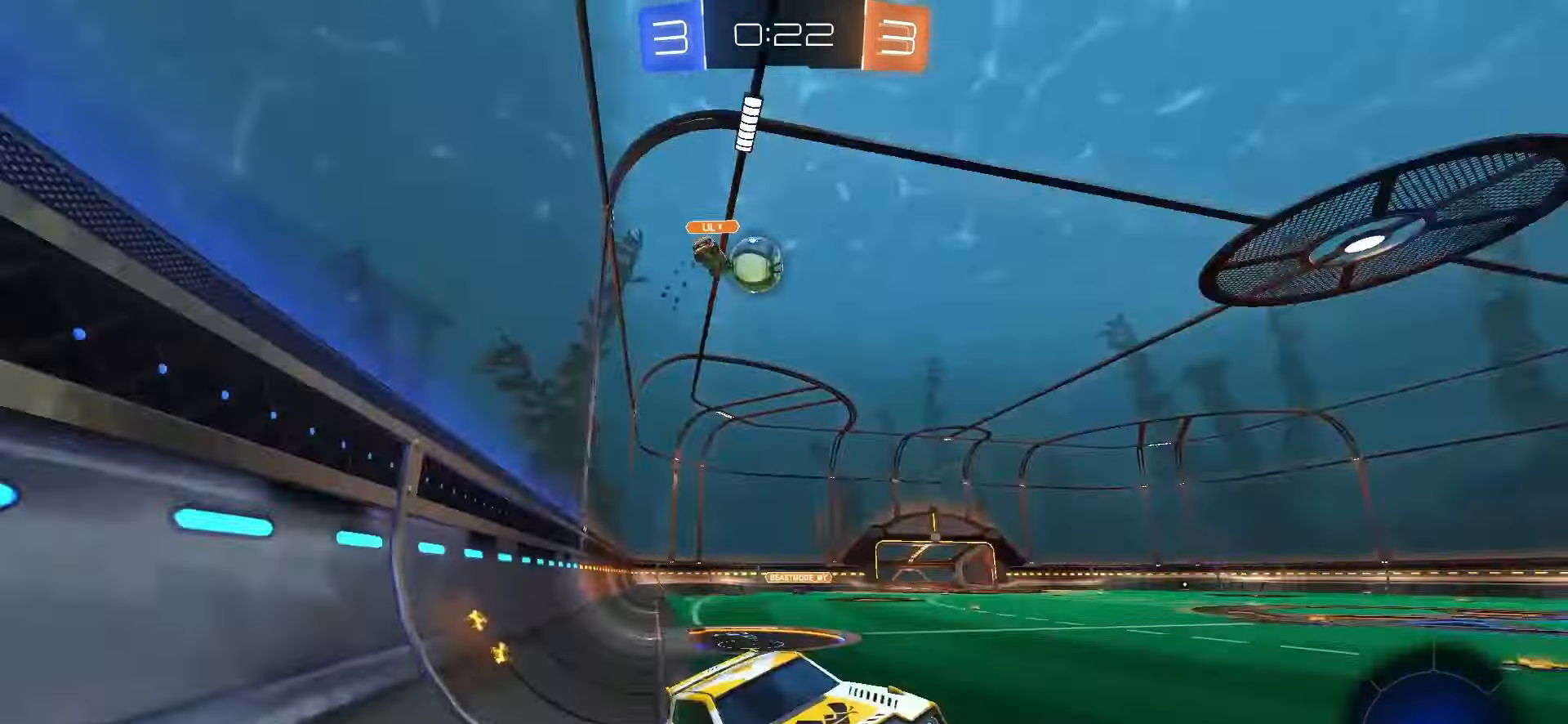
{"buttons": ["TRIANGLE", "R2"], "left_stick": "center", "right_stick": "center", "events": [[100, "left_stick", "center"], [283, "left_stick", "up"], [317, "CROSS", "down"], [400, "CROSS", "up"], [467, "left_stick", "center"], [500, "TRIANGLE", "down"]]}
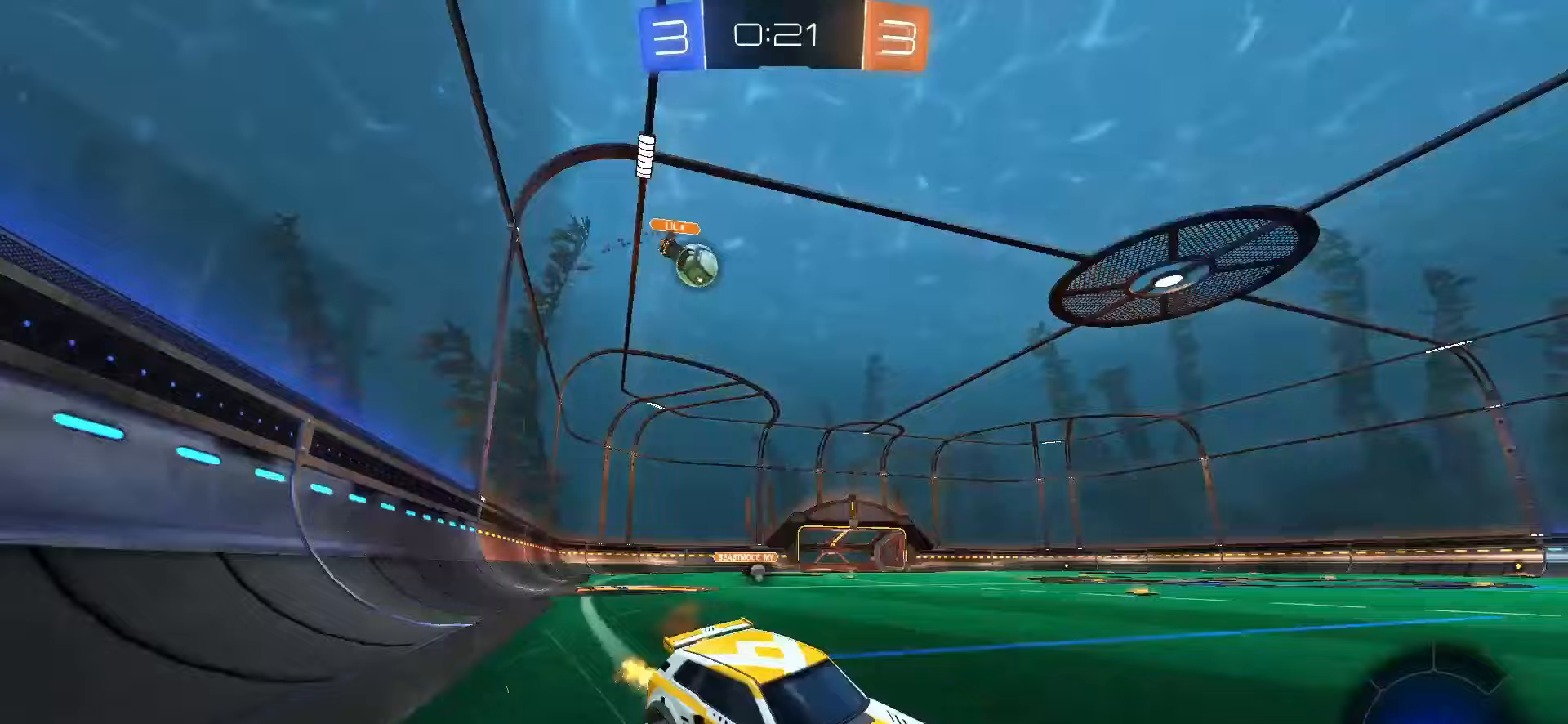
{"buttons": ["SQUARE", "R2"], "left_stick": "right", "right_stick": "center", "events": [[117, "TRIANGLE", "up"], [233, "SQUARE", "down"], [350, "left_stick", "right"]]}
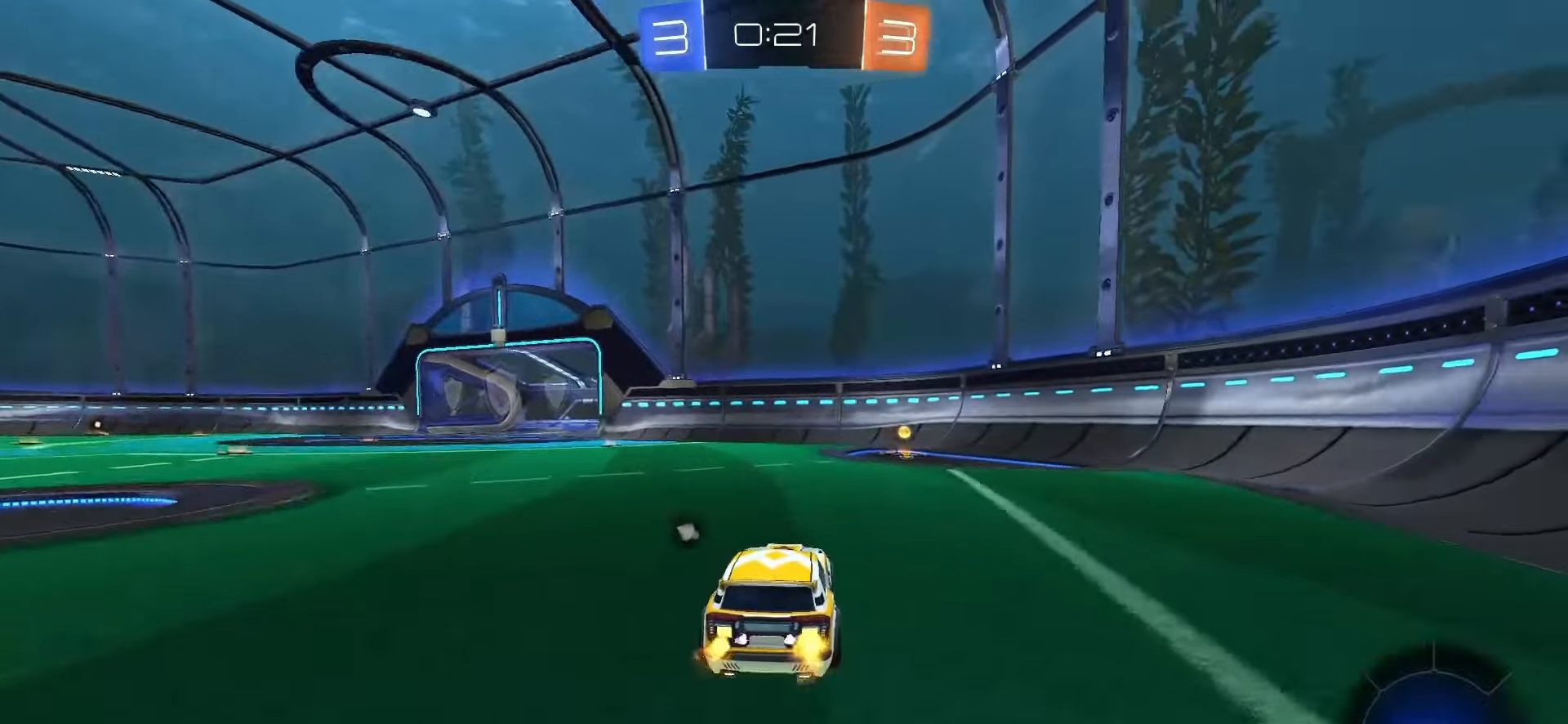
{"buttons": ["SQUARE", "R2"], "left_stick": "center", "right_stick": "center", "events": [[133, "left_stick", "center"], [267, "TRIANGLE", "down"], [350, "TRIANGLE", "up"]]}
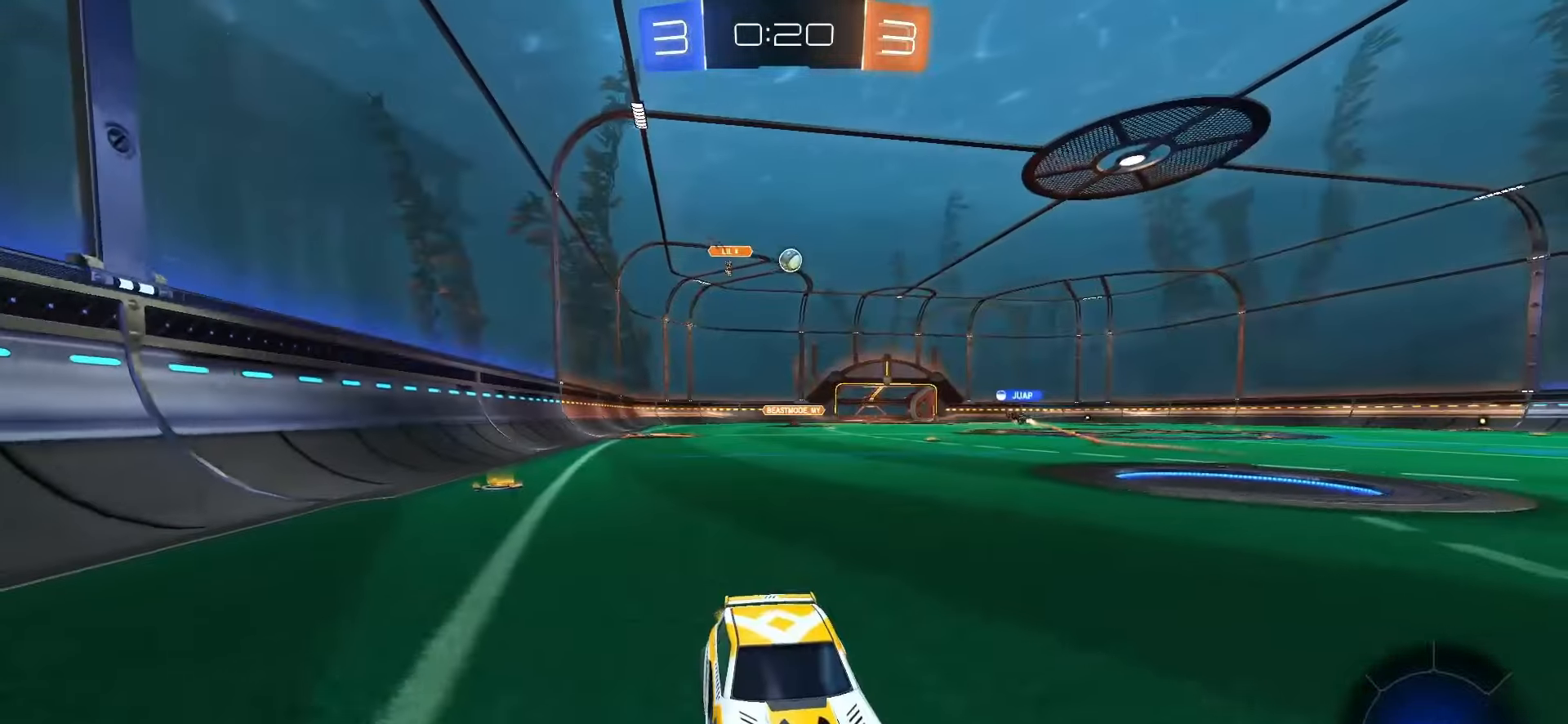
{"buttons": ["SQUARE", "R2"], "left_stick": "up-left", "right_stick": "center", "events": [[183, "left_stick", "left"], [200, "SQUARE", "up"], [300, "L1", "down"], [333, "left_stick", "up-left"], [417, "L1", "up"], [417, "SQUARE", "down"]]}
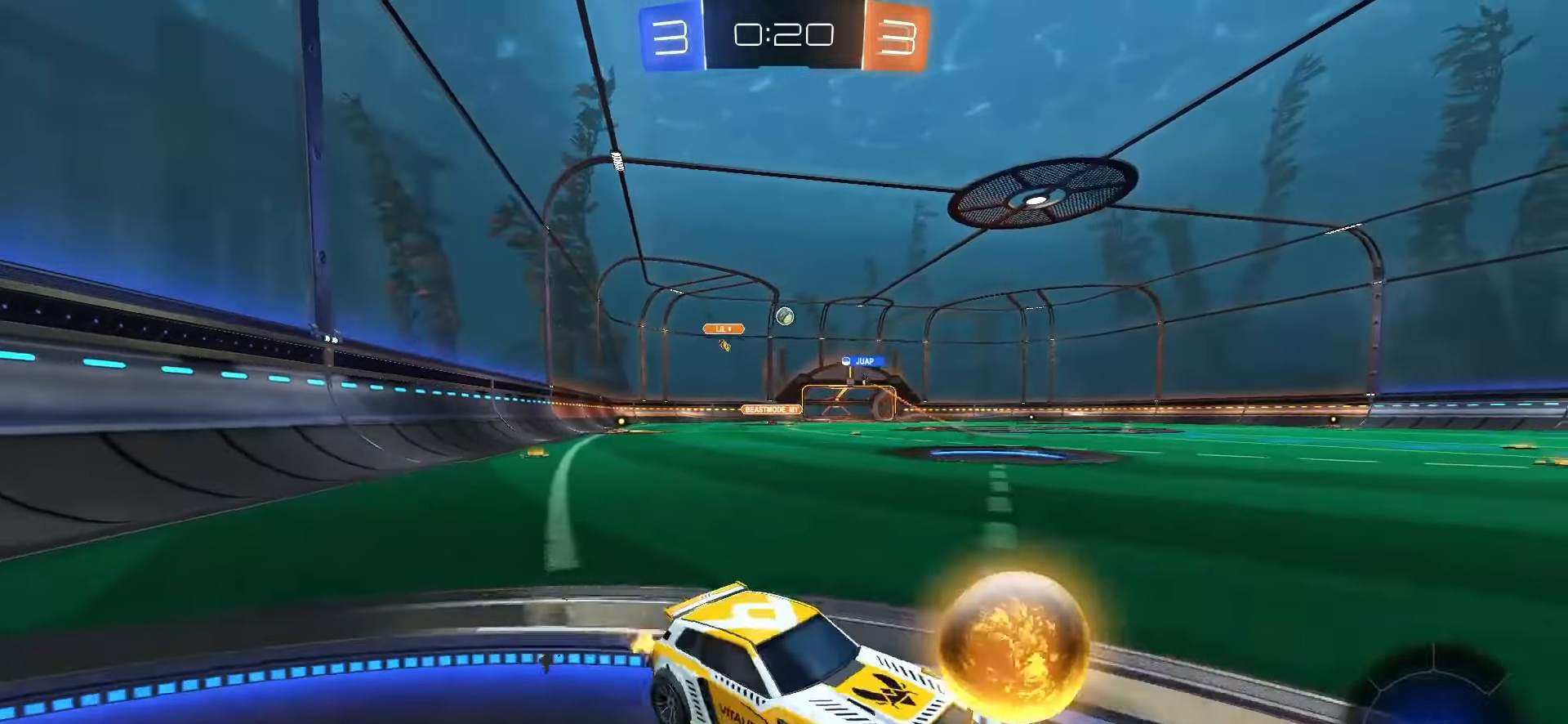
{"buttons": ["SQUARE", "R2"], "left_stick": "left", "right_stick": "center", "events": [[233, "left_stick", "left"]]}
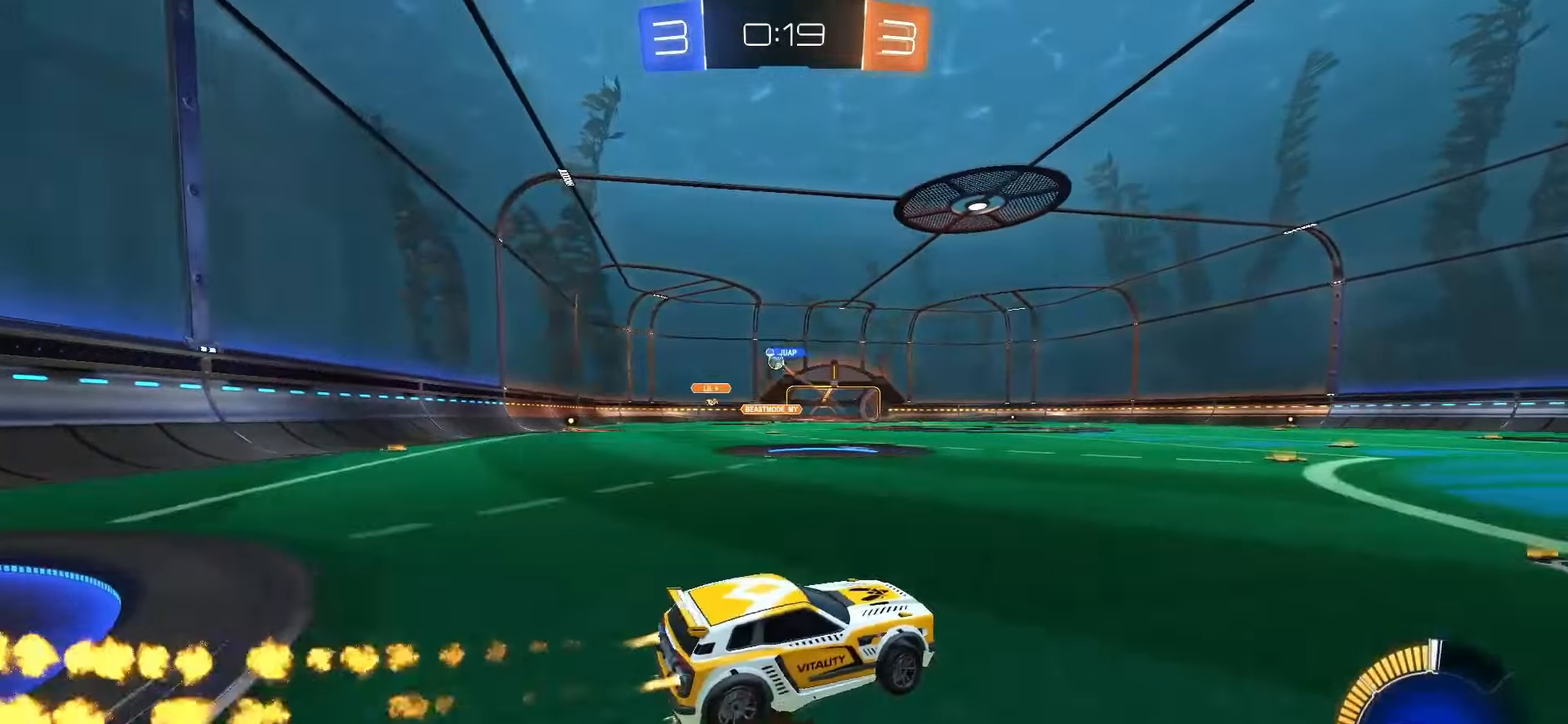
{"buttons": ["CROSS", "SQUARE", "R2"], "left_stick": "down", "right_stick": "center", "events": [[117, "left_stick", "center"], [200, "CROSS", "down"], [200, "left_stick", "up-left"], [250, "SQUARE", "up"], [283, "CROSS", "up"], [300, "CROSS", "down"], [317, "SQUARE", "down"], [367, "left_stick", "down"]]}
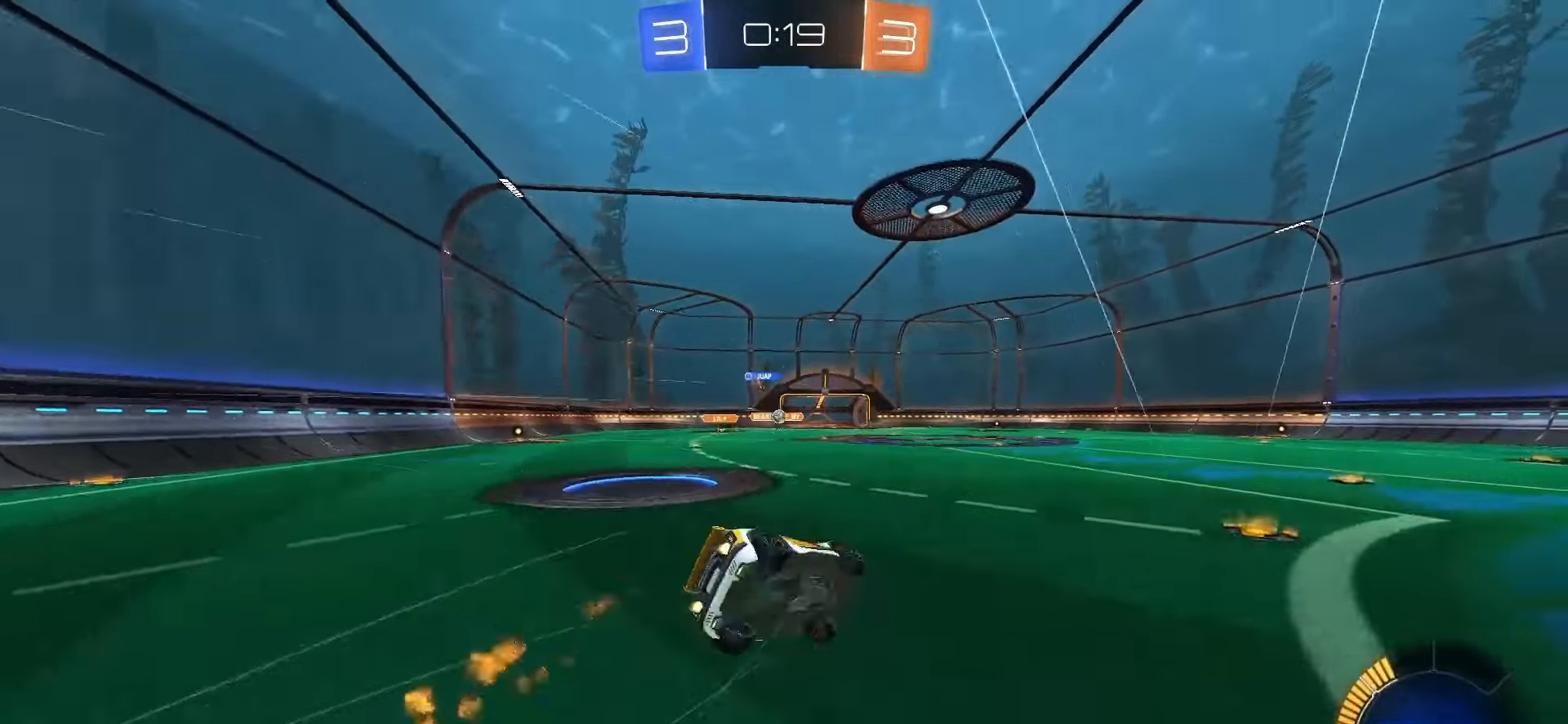
{"buttons": ["L1", "R2"], "left_stick": "down-left", "right_stick": "center", "events": [[67, "CROSS", "up"], [100, "left_stick", "down-left"], [133, "SQUARE", "up"], [233, "L1", "down"]]}
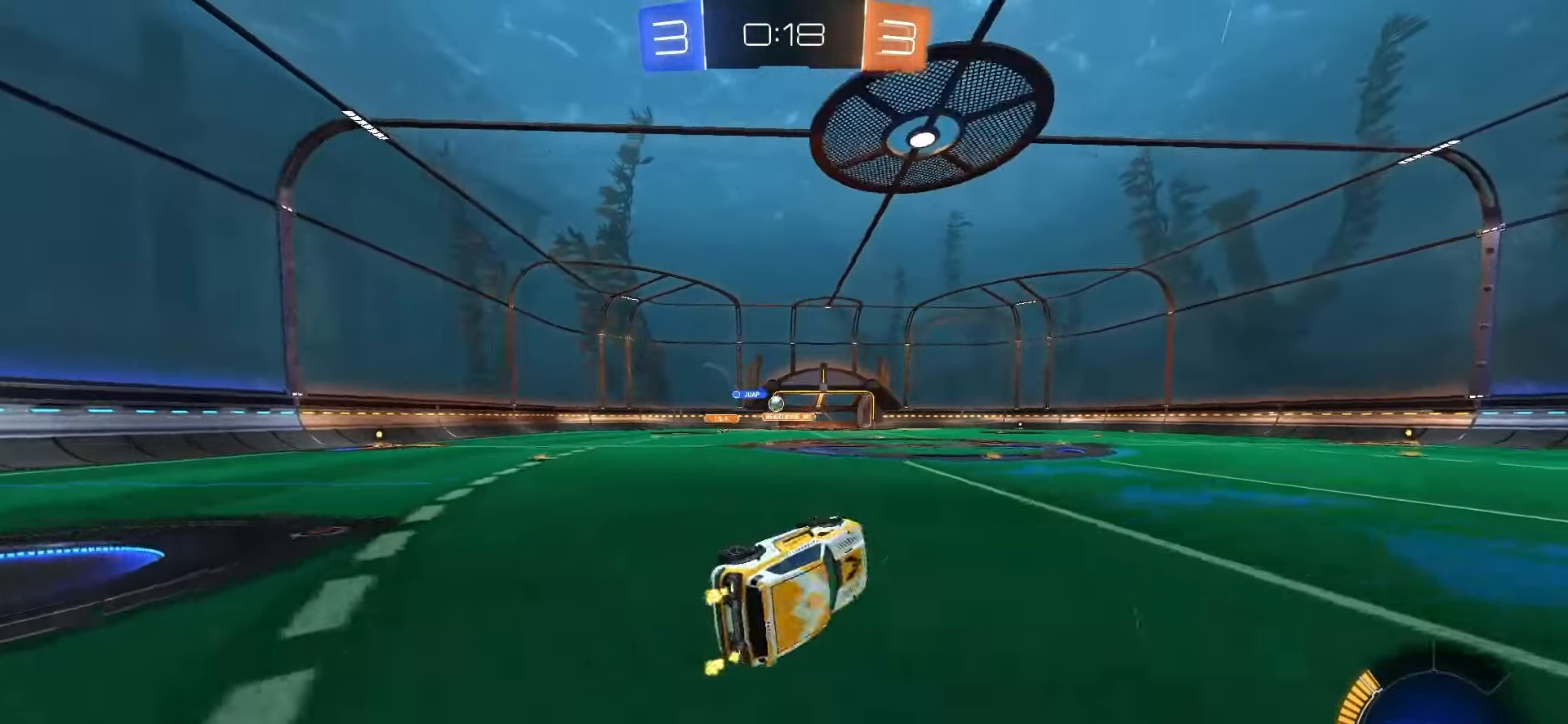
{"buttons": ["R2"], "left_stick": "center", "right_stick": "center", "events": [[67, "left_stick", "center"], [150, "L1", "up"], [267, "left_stick", "left"], [467, "left_stick", "center"]]}
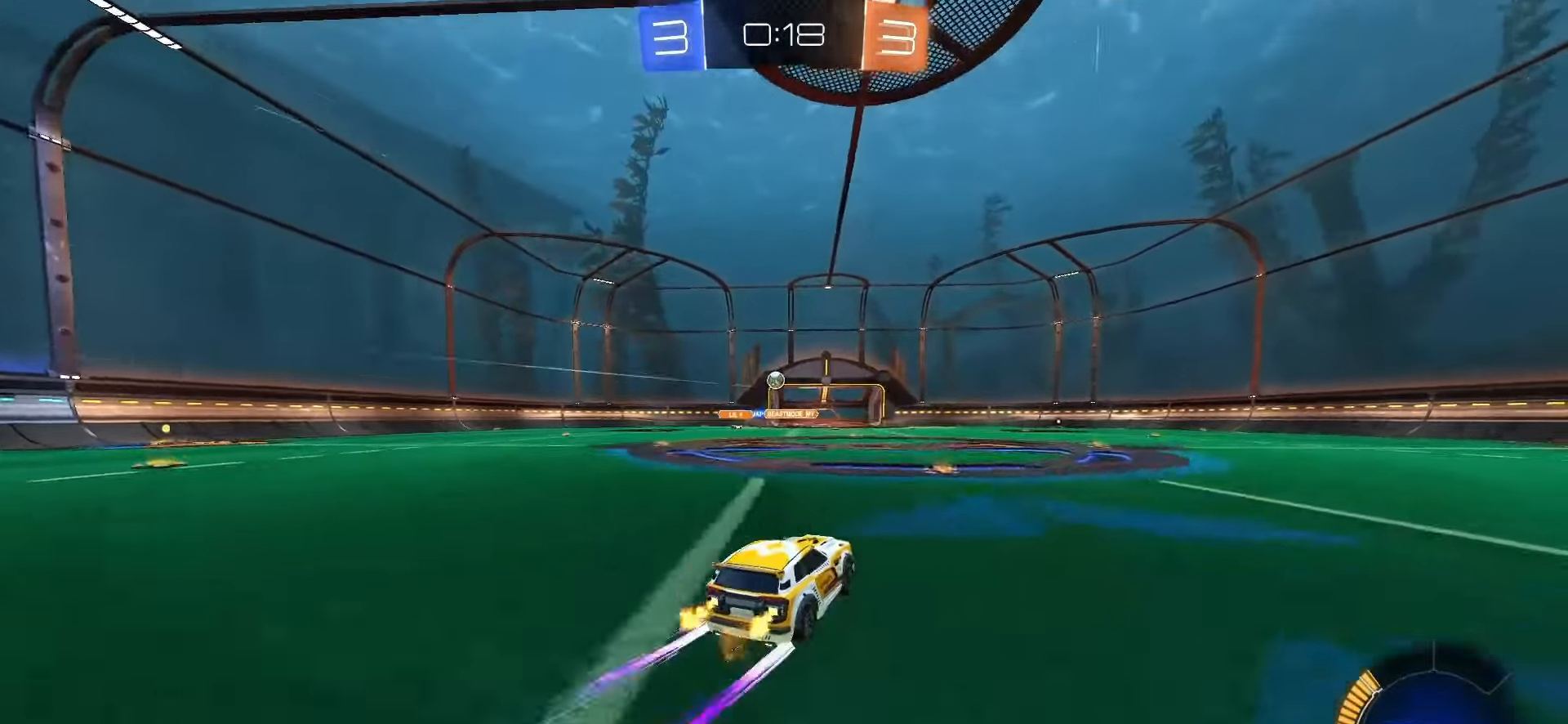
{"buttons": ["R2"], "left_stick": "center", "right_stick": "center", "events": [[183, "left_stick", "left"], [333, "left_stick", "center"]]}
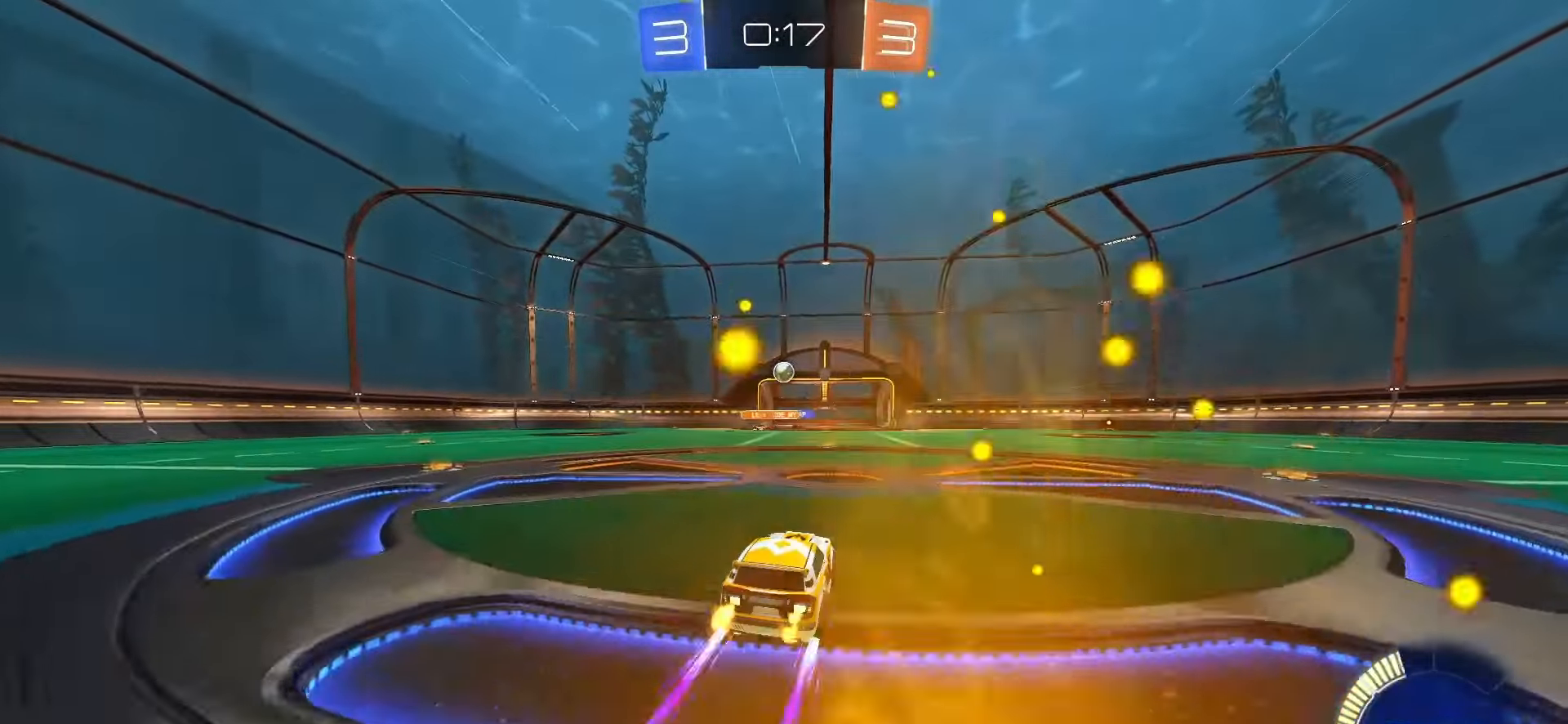
{"buttons": ["L1"], "left_stick": "right", "right_stick": "center", "events": [[67, "SQUARE", "down"], [167, "SQUARE", "up"], [283, "R2", "up"], [467, "left_stick", "right"], [500, "L1", "down"]]}
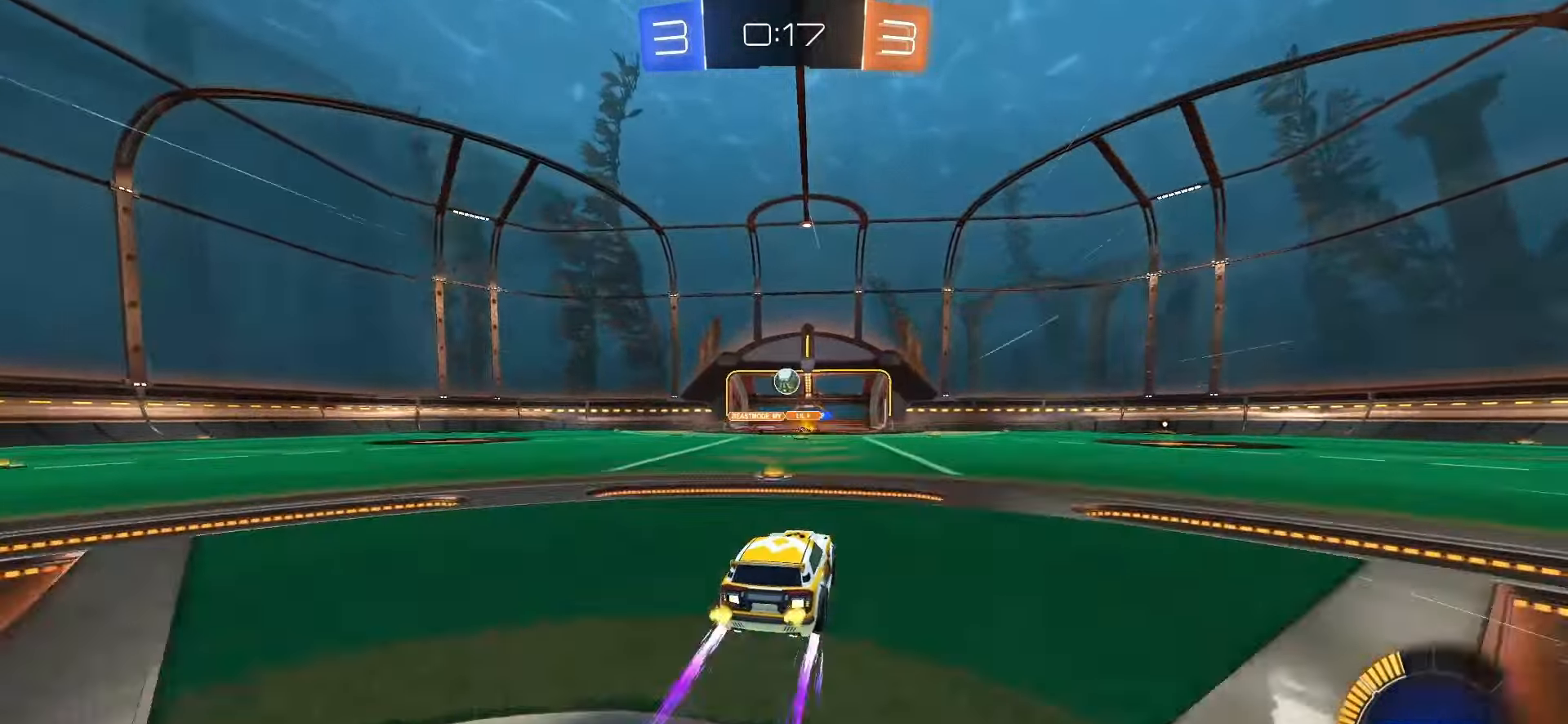
{"buttons": [], "left_stick": "center", "right_stick": "center", "events": [[117, "L1", "up"], [233, "R2", "down"], [483, "R2", "up"], [483, "left_stick", "center"]]}
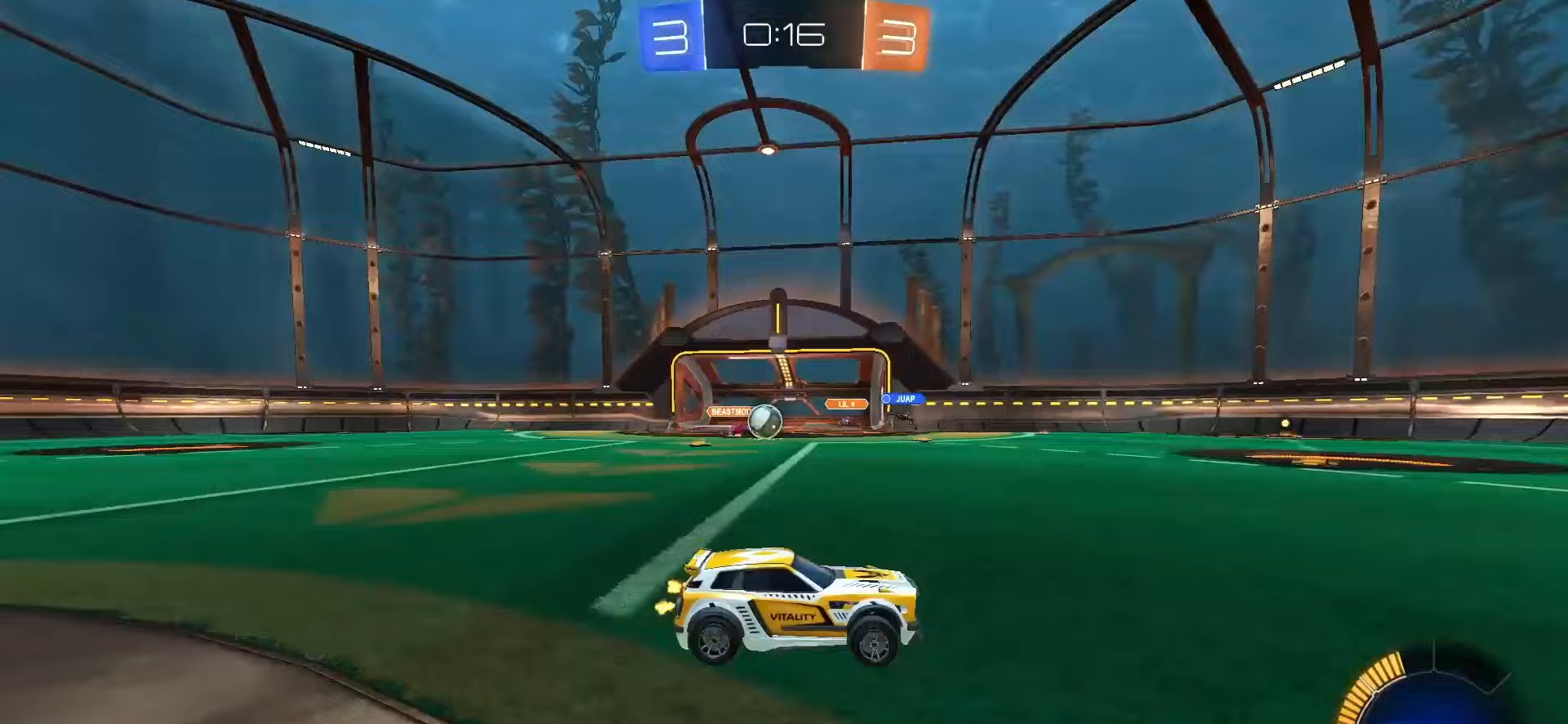
{"buttons": ["R2"], "left_stick": "center", "right_stick": "center", "events": [[117, "left_stick", "right"], [183, "left_stick", "center"], [283, "left_stick", "right"], [383, "left_stick", "center"], [500, "R2", "down"]]}
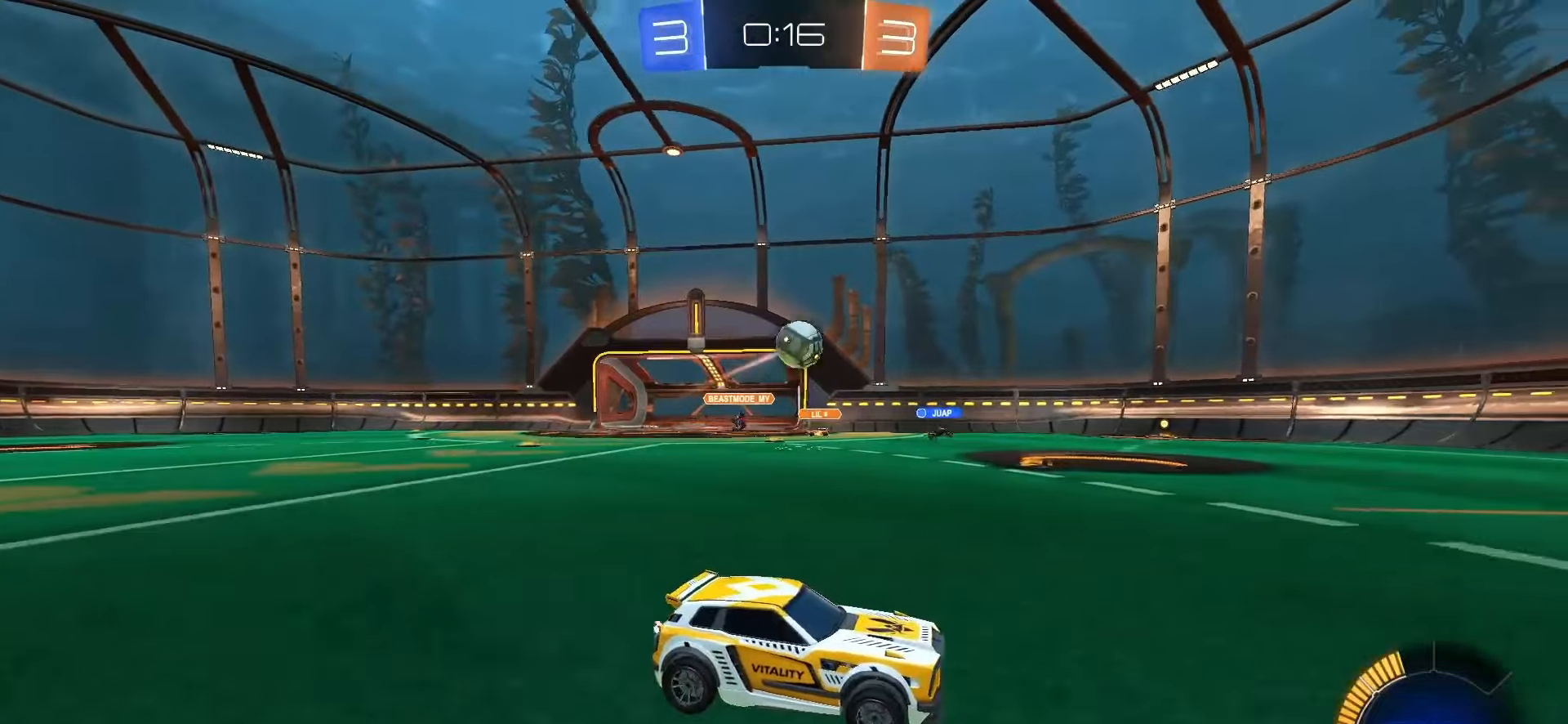
{"buttons": ["R2"], "left_stick": "right", "right_stick": "center", "events": [[50, "left_stick", "right"]]}
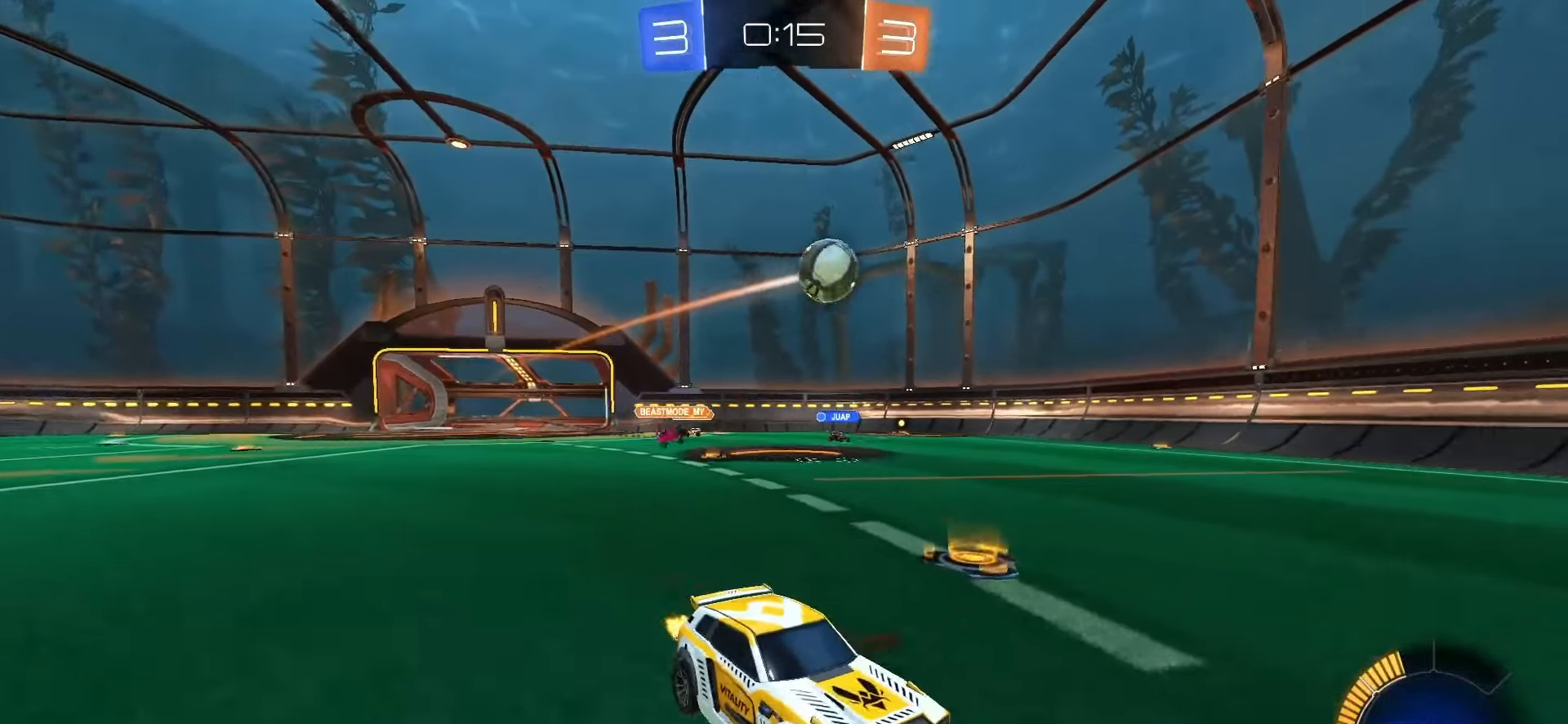
{"buttons": ["R2"], "left_stick": "left", "right_stick": "center", "events": [[300, "left_stick", "center"], [367, "left_stick", "left"]]}
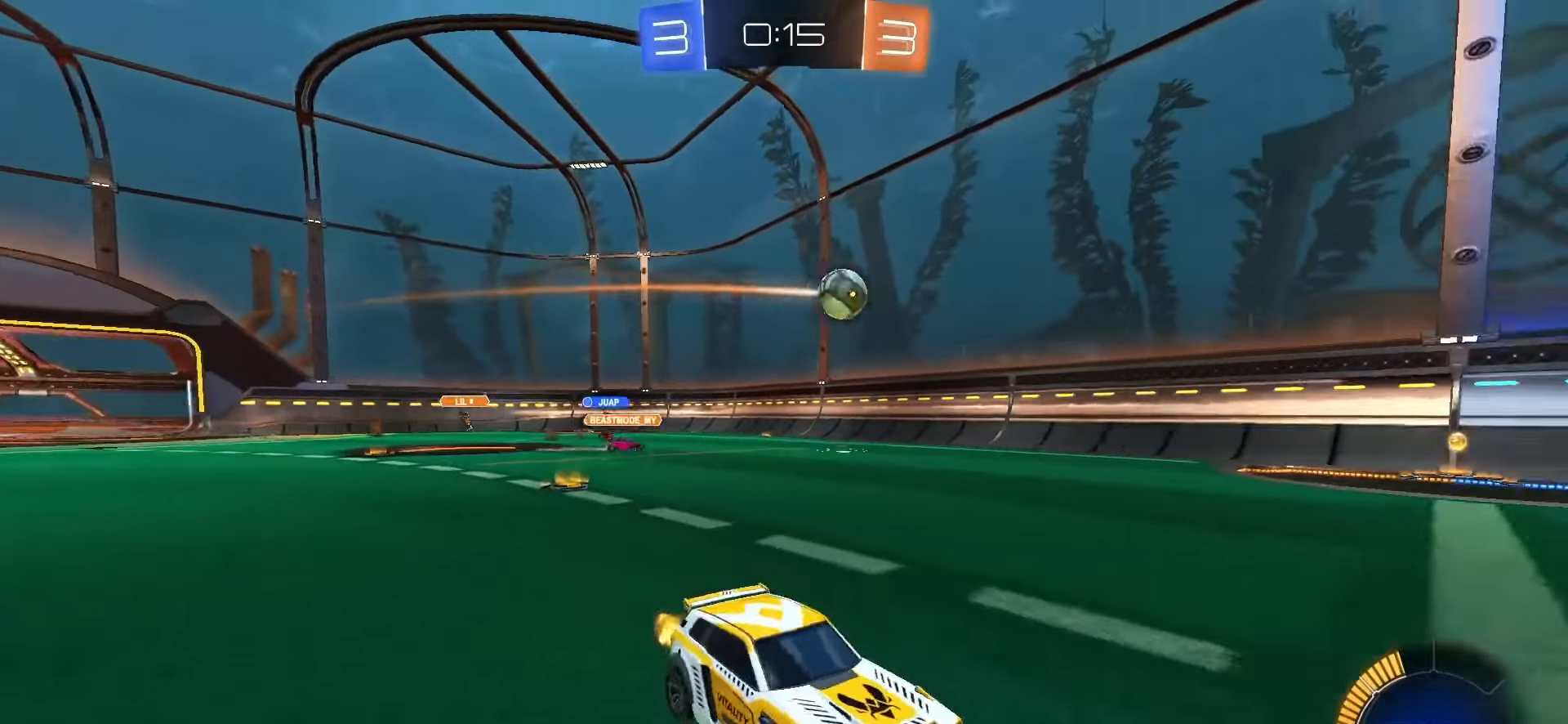
{"buttons": ["R2"], "left_stick": "right", "right_stick": "center", "events": [[100, "left_stick", "center"], [150, "SQUARE", "down"], [200, "left_stick", "left"], [333, "SQUARE", "up"], [383, "R2", "up"], [450, "left_stick", "right"], [483, "R2", "down"]]}
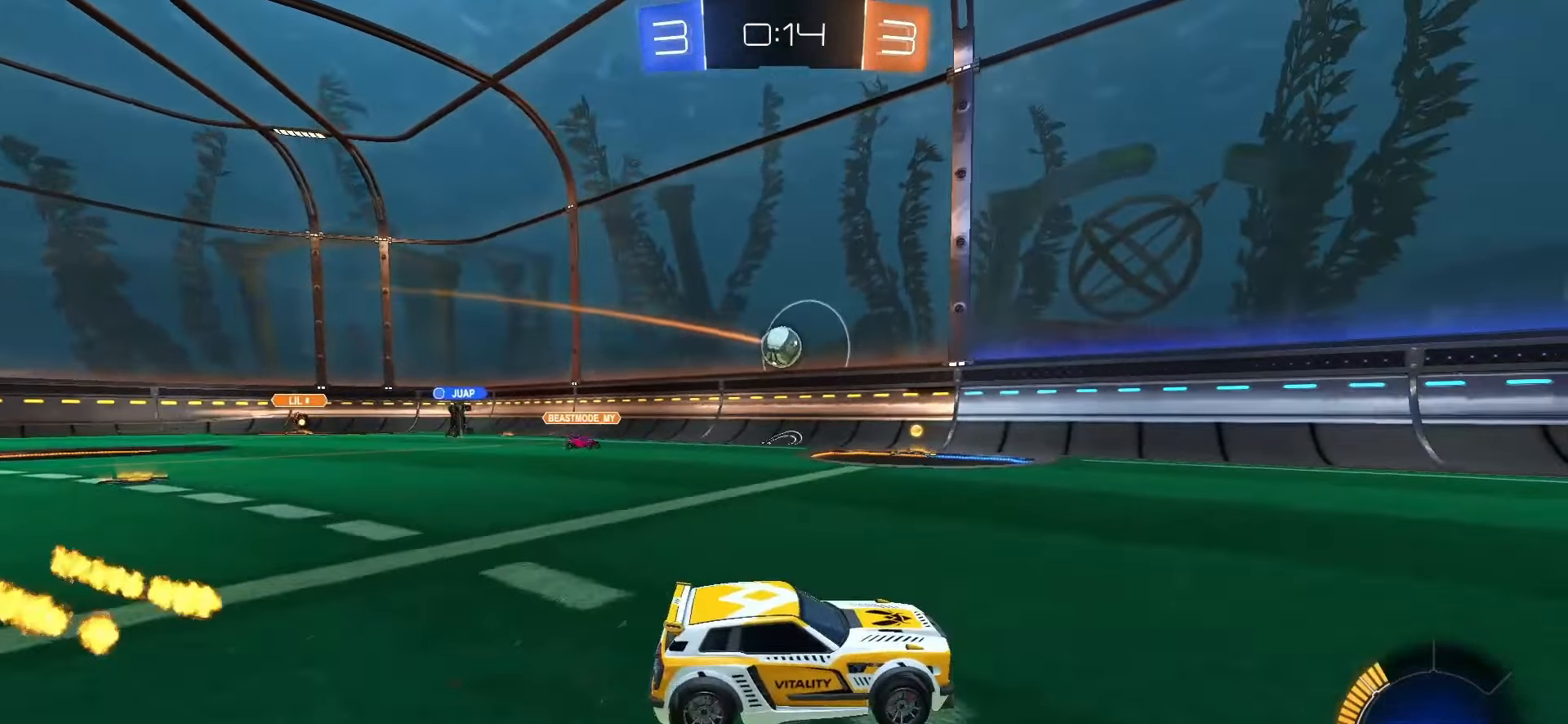
{"buttons": ["R2"], "left_stick": "center", "right_stick": "center", "events": [[483, "left_stick", "center"]]}
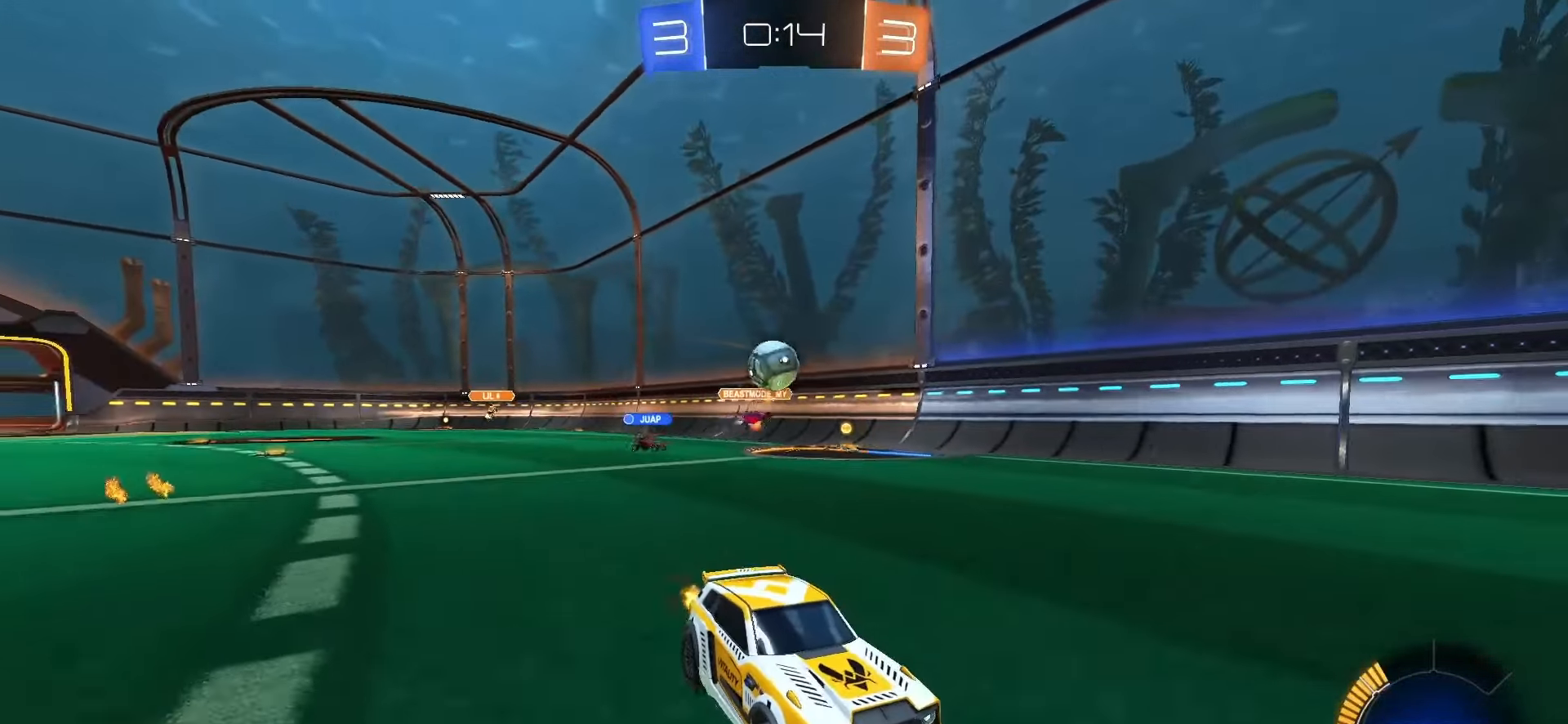
{"buttons": ["SQUARE", "R2"], "left_stick": "center", "right_stick": "center", "events": [[450, "SQUARE", "down"]]}
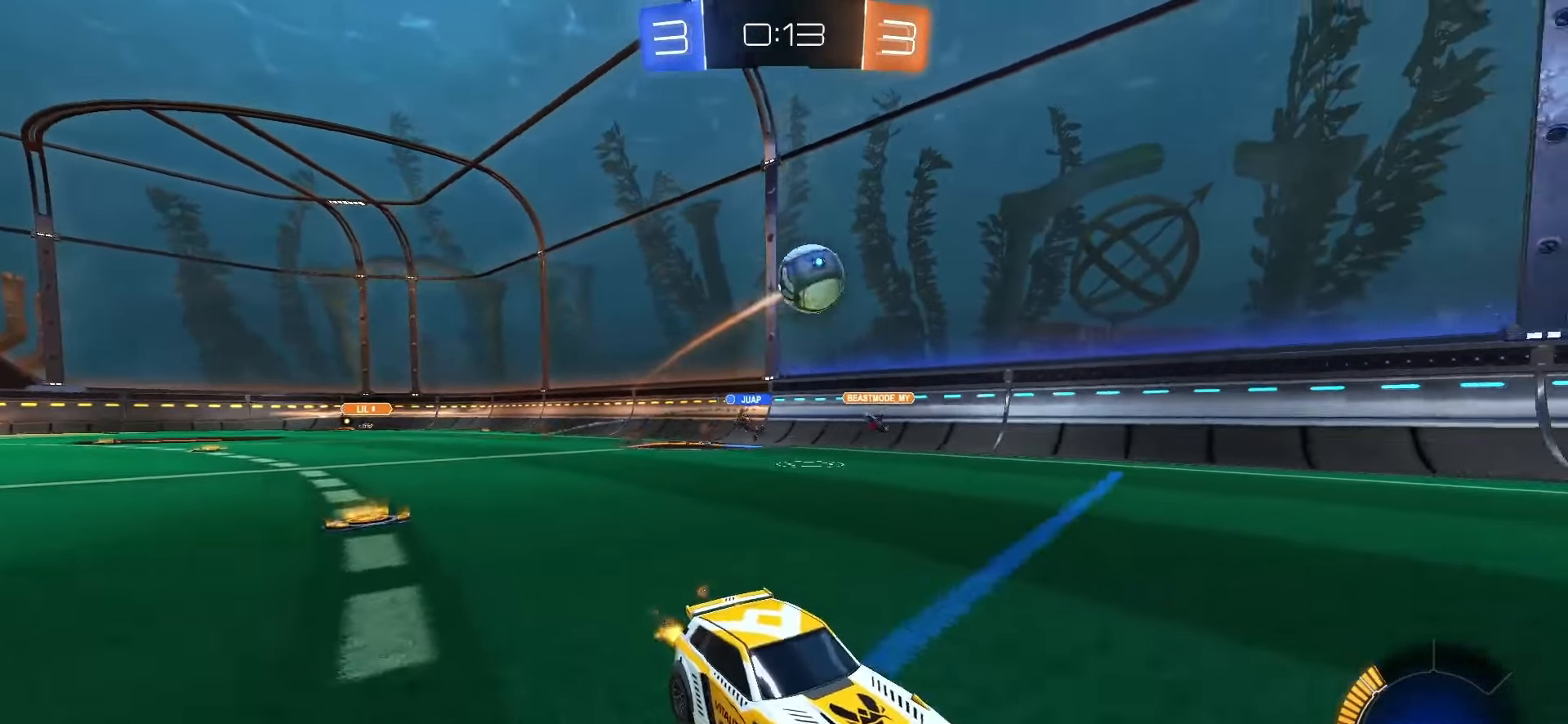
{"buttons": ["SQUARE", "R2"], "left_stick": "center", "right_stick": "center", "events": [[183, "left_stick", "up-left"], [283, "left_stick", "center"]]}
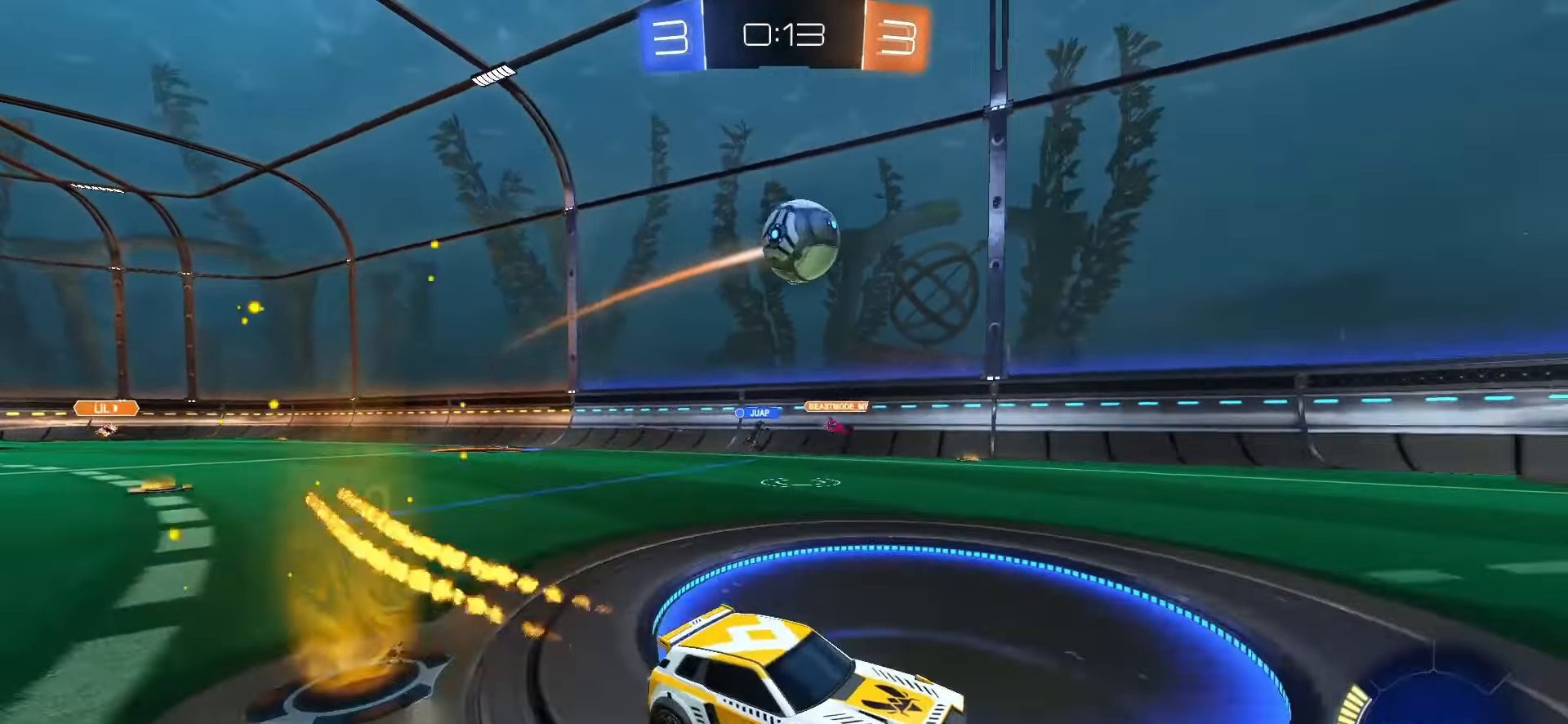
{"buttons": ["R2"], "left_stick": "center", "right_stick": "center", "events": [[83, "SQUARE", "up"], [333, "left_stick", "left"], [417, "R2", "up"], [450, "left_stick", "center"], [467, "R2", "down"]]}
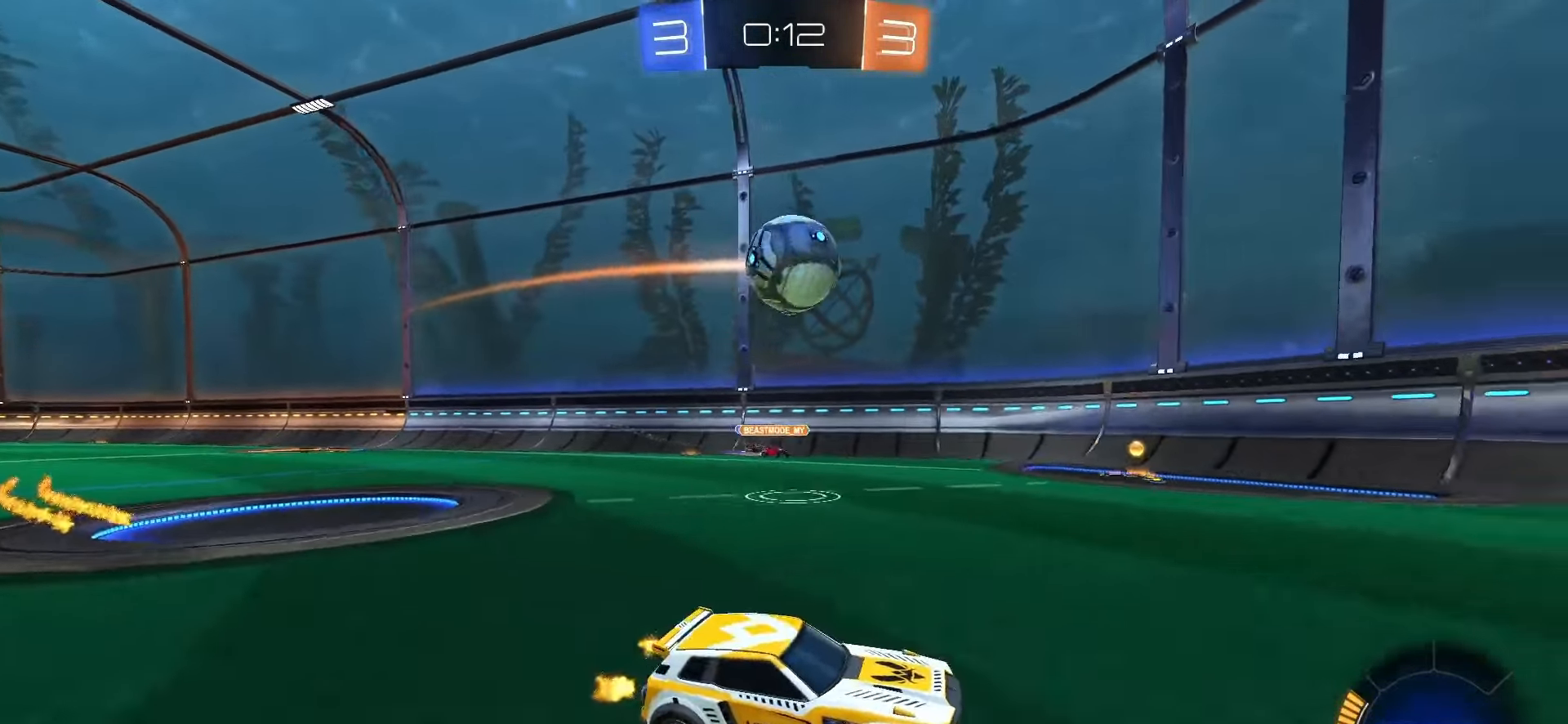
{"buttons": ["L1"], "left_stick": "down-left", "right_stick": "center", "events": [[17, "left_stick", "left"], [267, "SQUARE", "down"], [283, "CROSS", "down"], [300, "left_stick", "down-left"], [367, "SQUARE", "up"], [383, "CROSS", "up"], [383, "R2", "up"], [433, "L1", "down"]]}
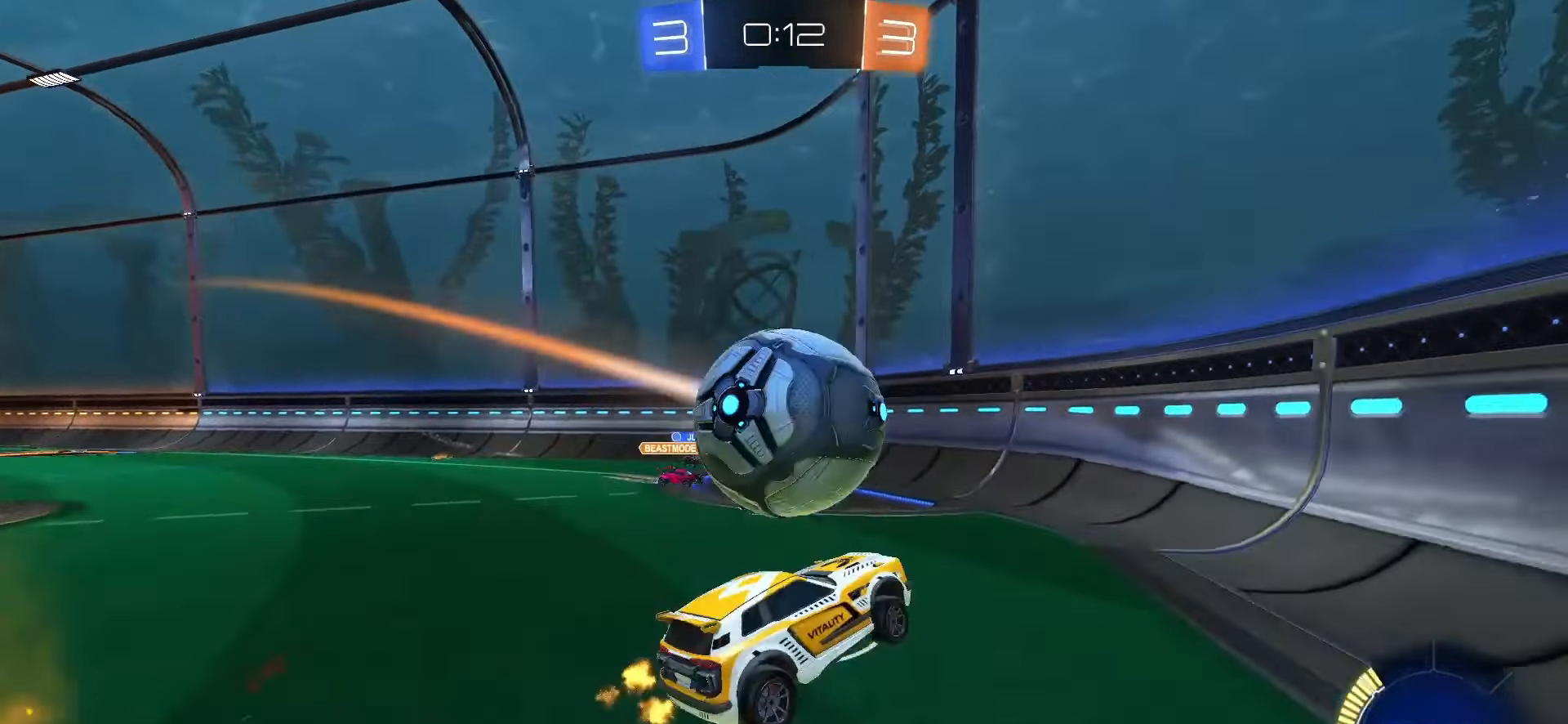
{"buttons": ["R2"], "left_stick": "center", "right_stick": "center", "events": [[167, "L1", "up"], [167, "left_stick", "center"], [183, "R2", "down"], [367, "left_stick", "up-right"], [450, "left_stick", "center"]]}